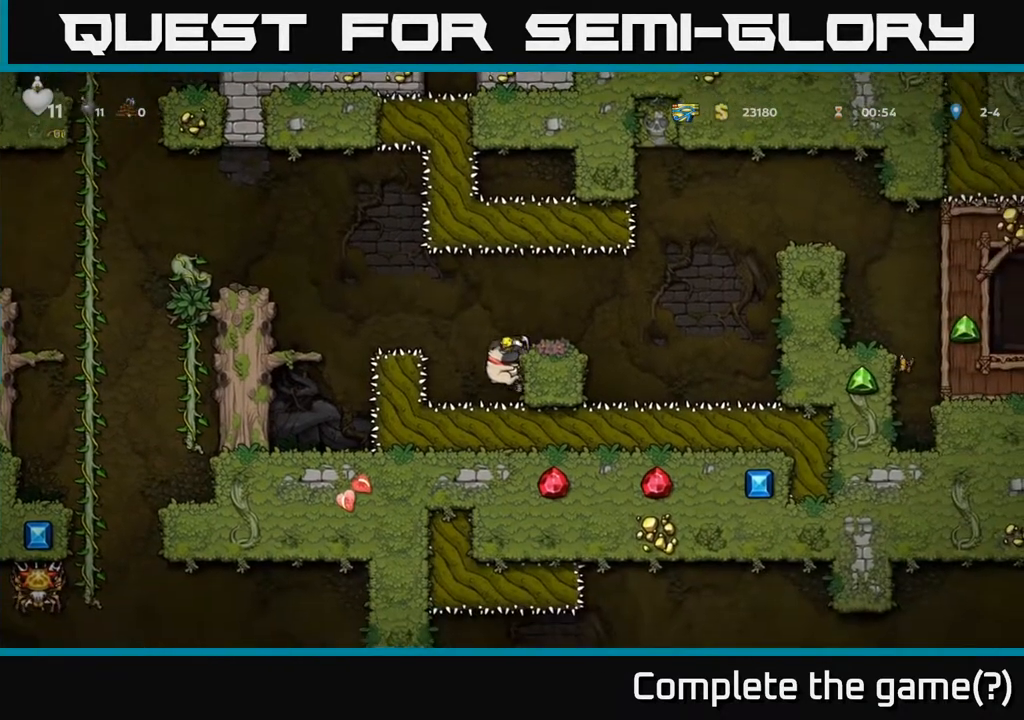
Gameplay with a controller (Xbox layout); each line is a JSON object with the inputs held at the frame after it. "events" lists button and stick changes between this image and that frame as [ms after this image, input, new state], when the widget could be followed in between.
{"buttons": [], "left_stick": "center", "right_stick": "center", "events": [[100, "A", "up"], [183, "DPAD_RIGHT", "up"]]}
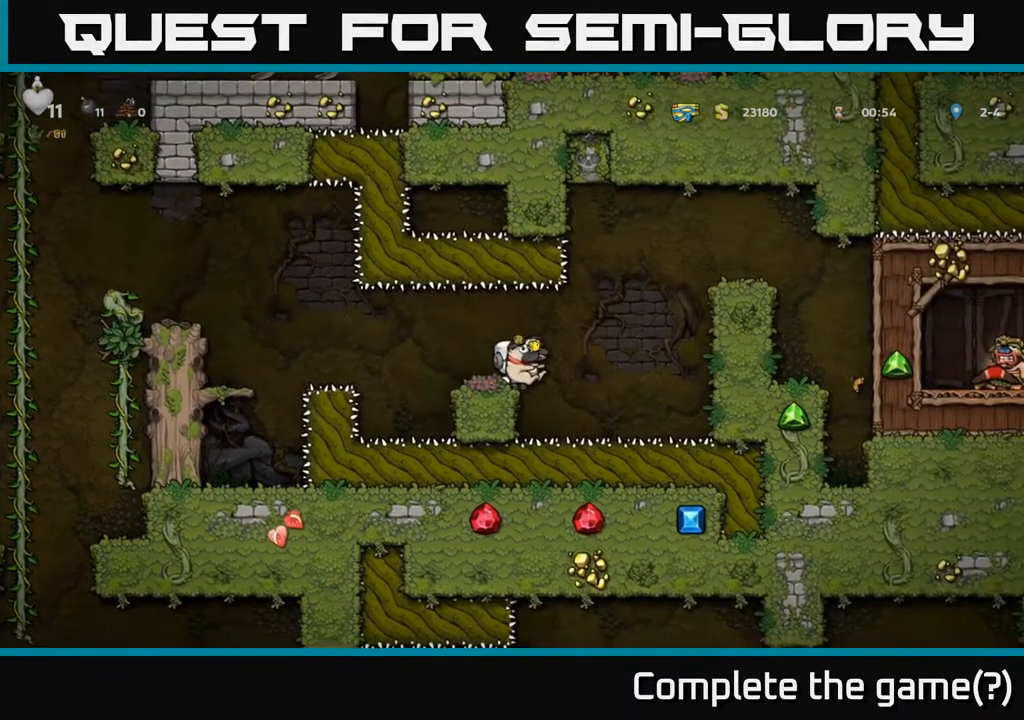
{"buttons": [], "left_stick": "center", "right_stick": "center", "events": [[183, "DPAD_LEFT", "down"], [250, "DPAD_LEFT", "up"]]}
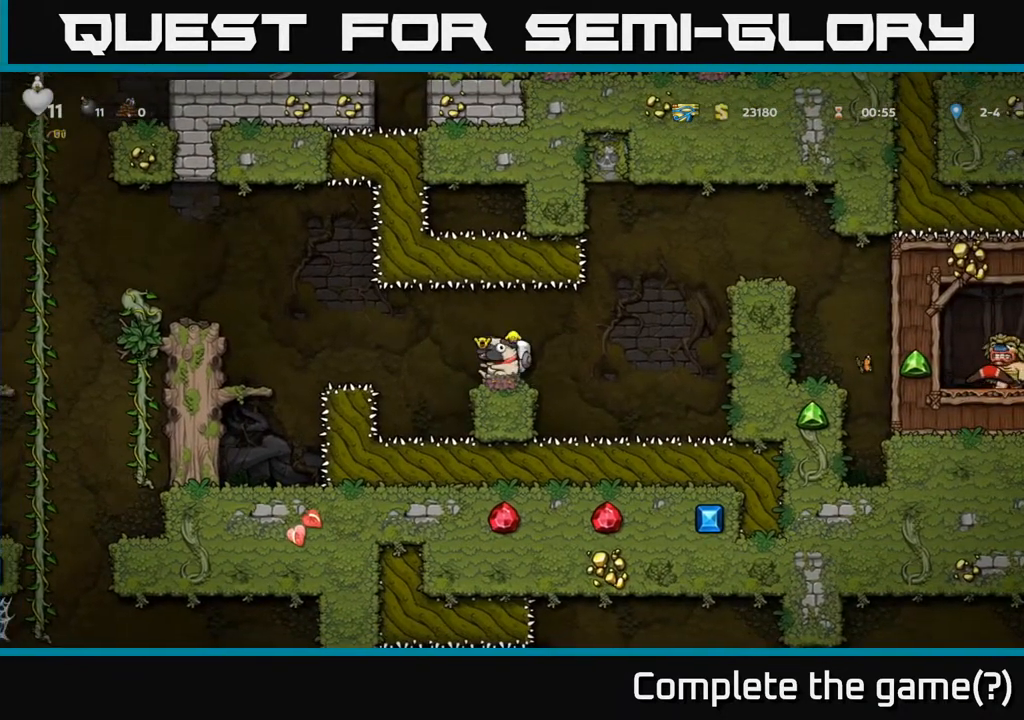
{"buttons": [], "left_stick": "center", "right_stick": "center", "events": []}
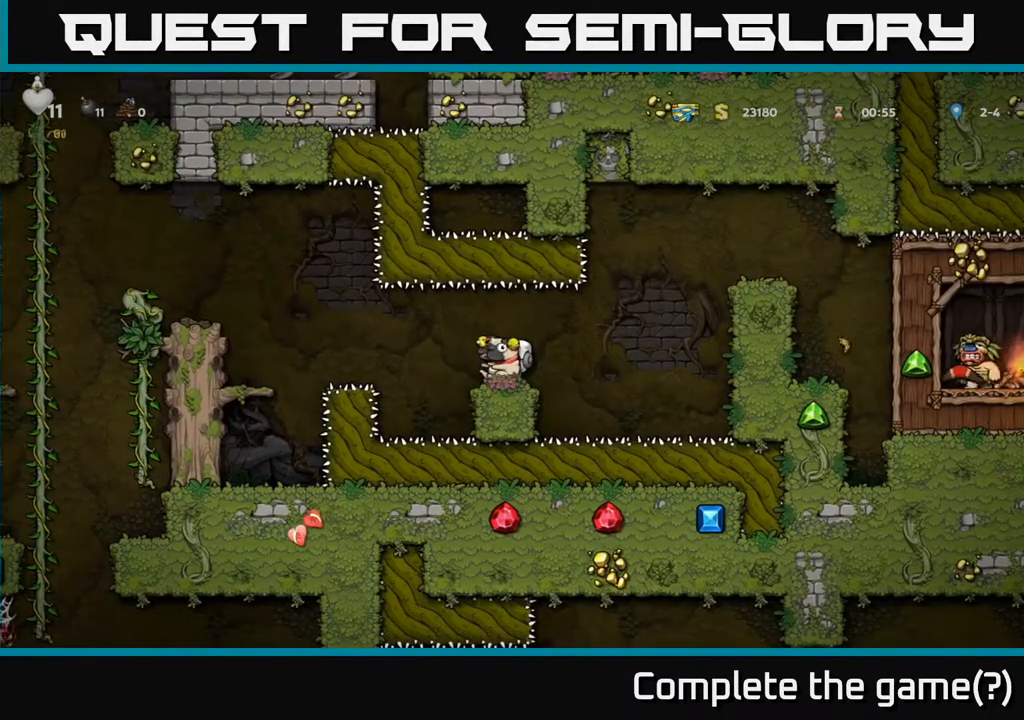
{"buttons": ["DPAD_LEFT"], "left_stick": "center", "right_stick": "center", "events": [[233, "DPAD_LEFT", "down"], [367, "A", "down"], [467, "A", "up"]]}
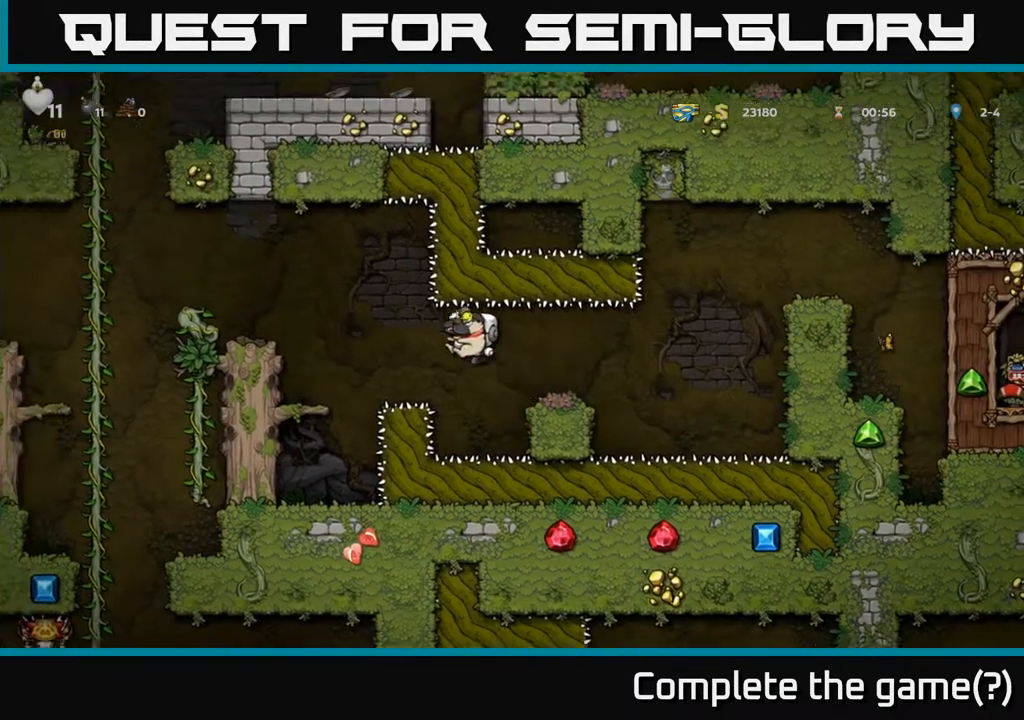
{"buttons": ["A", "DPAD_LEFT"], "left_stick": "center", "right_stick": "center", "events": [[500, "A", "down"]]}
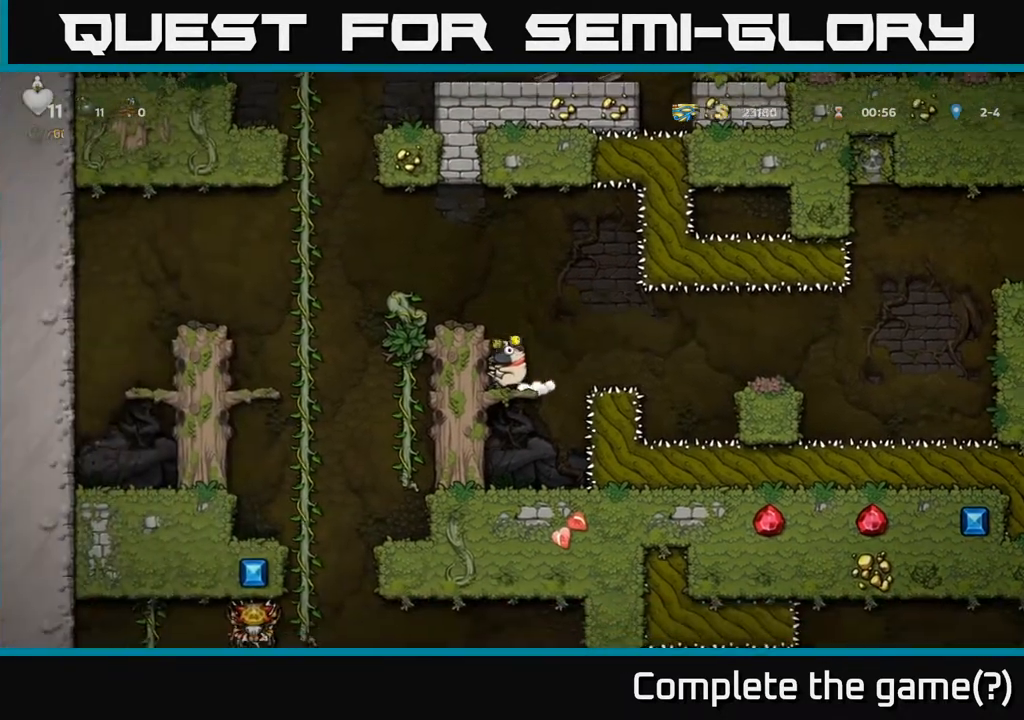
{"buttons": ["DPAD_LEFT"], "left_stick": "center", "right_stick": "center", "events": [[183, "A", "up"], [217, "DPAD_LEFT", "up"], [433, "DPAD_LEFT", "down"]]}
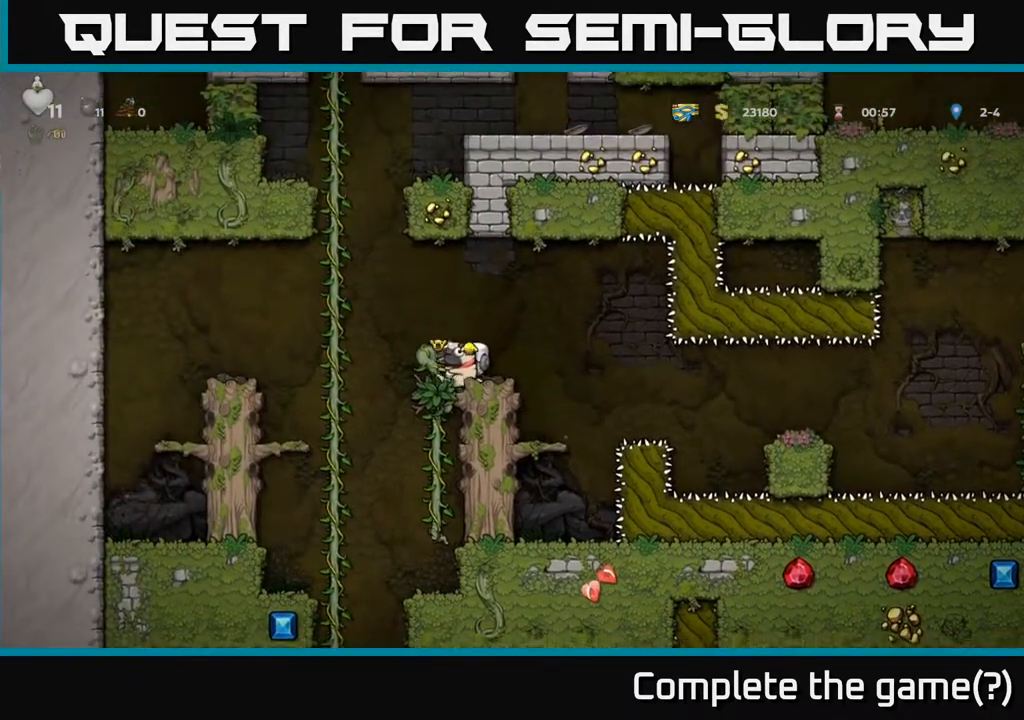
{"buttons": ["DPAD_DOWN"], "left_stick": "center", "right_stick": "center", "events": [[233, "DPAD_LEFT", "up"], [267, "DPAD_UP", "down"], [383, "DPAD_UP", "up"], [417, "DPAD_DOWN", "down"]]}
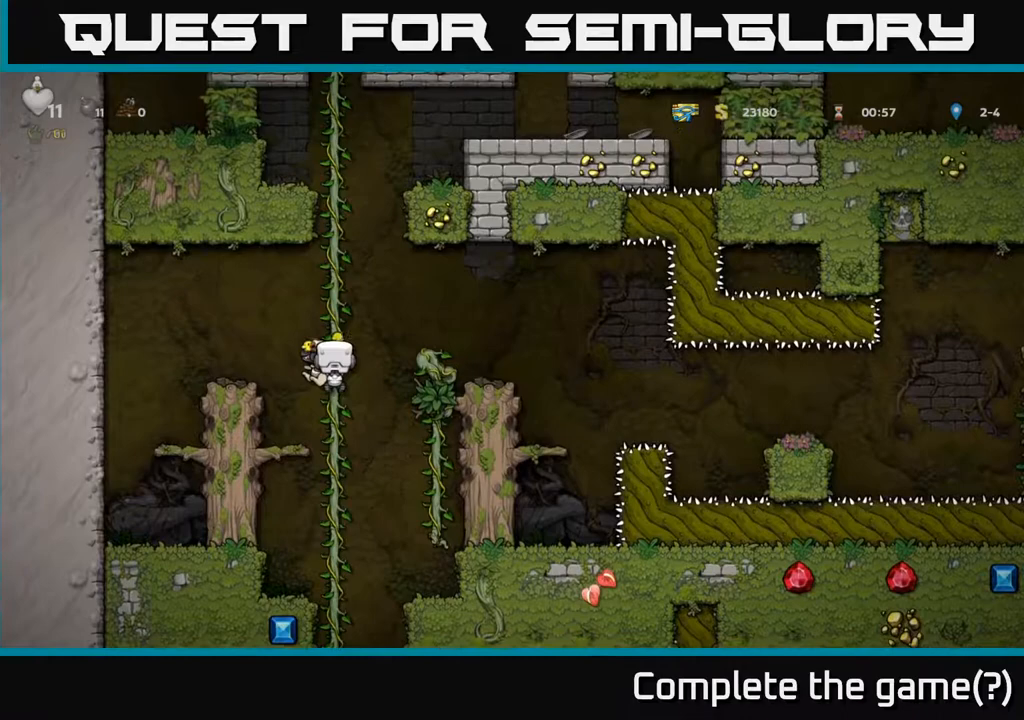
{"buttons": ["DPAD_UP"], "left_stick": "center", "right_stick": "center", "events": [[50, "A", "down"], [150, "A", "up"], [217, "DPAD_DOWN", "up"], [467, "DPAD_UP", "down"]]}
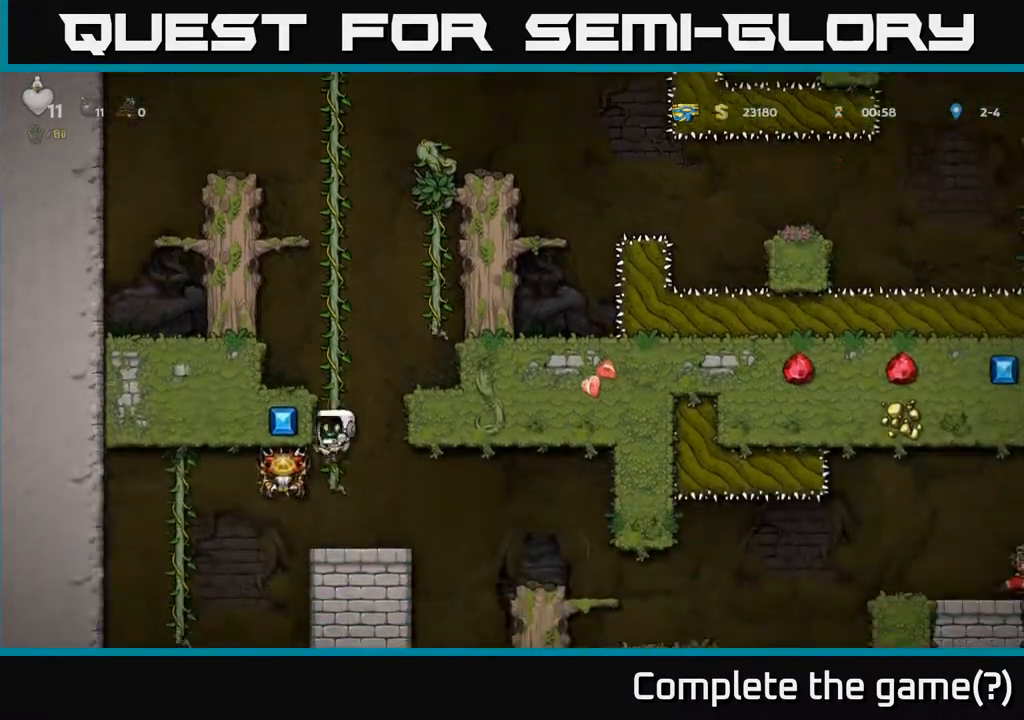
{"buttons": ["DPAD_DOWN"], "left_stick": "center", "right_stick": "center", "events": [[83, "DPAD_UP", "up"], [233, "DPAD_DOWN", "down"], [333, "A", "down"], [450, "A", "up"]]}
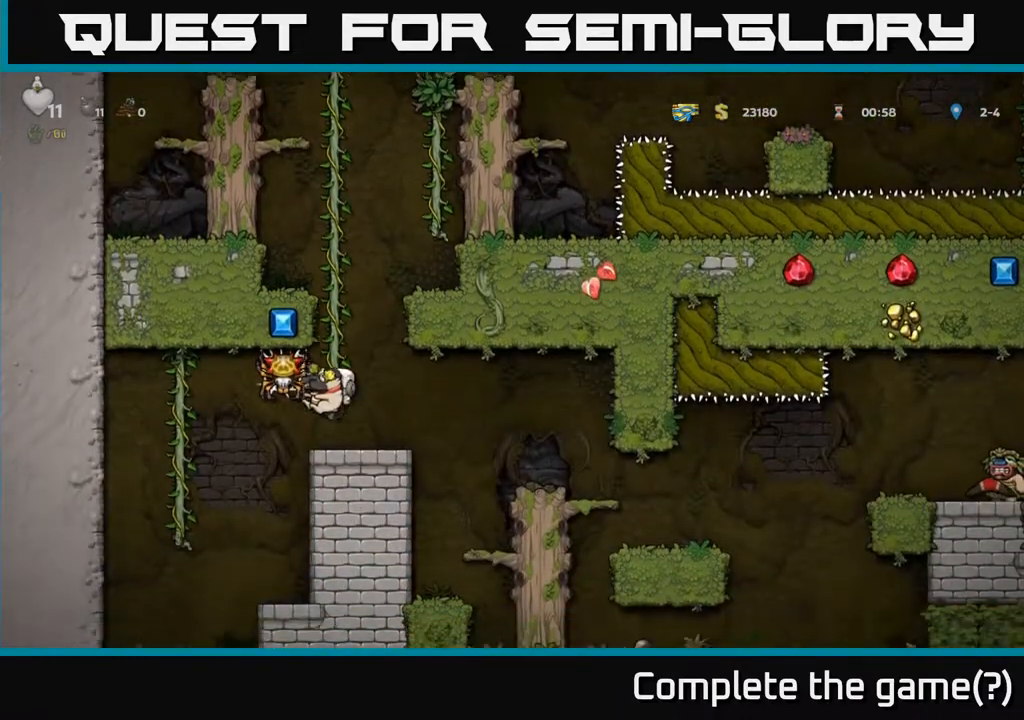
{"buttons": [], "left_stick": "center", "right_stick": "center", "events": [[17, "DPAD_RIGHT", "down"], [33, "DPAD_DOWN", "up"], [133, "DPAD_RIGHT", "up"], [217, "DPAD_RIGHT", "down"], [233, "A", "down"], [317, "A", "up"], [483, "DPAD_RIGHT", "up"]]}
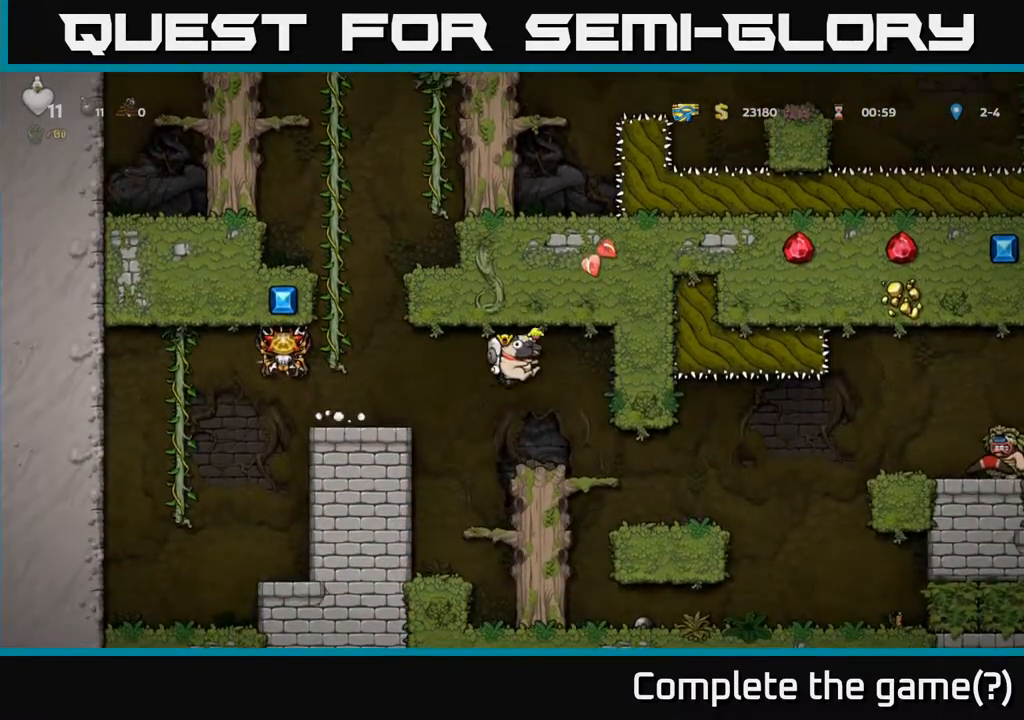
{"buttons": ["DPAD_RIGHT"], "left_stick": "center", "right_stick": "center", "events": [[383, "DPAD_RIGHT", "down"]]}
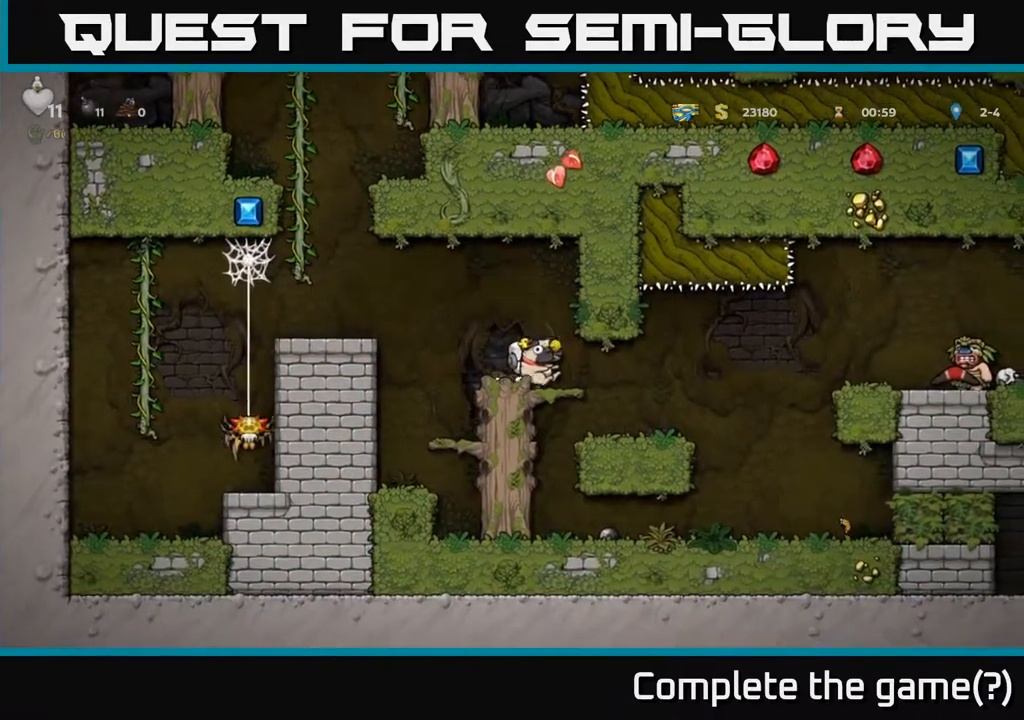
{"buttons": ["DPAD_DOWN"], "left_stick": "center", "right_stick": "center", "events": [[33, "DPAD_RIGHT", "up"], [100, "DPAD_DOWN", "down"], [183, "A", "down"], [267, "A", "up"], [317, "DPAD_LEFT", "down"], [350, "DPAD_DOWN", "up"], [450, "DPAD_DOWN", "down"], [450, "DPAD_LEFT", "up"]]}
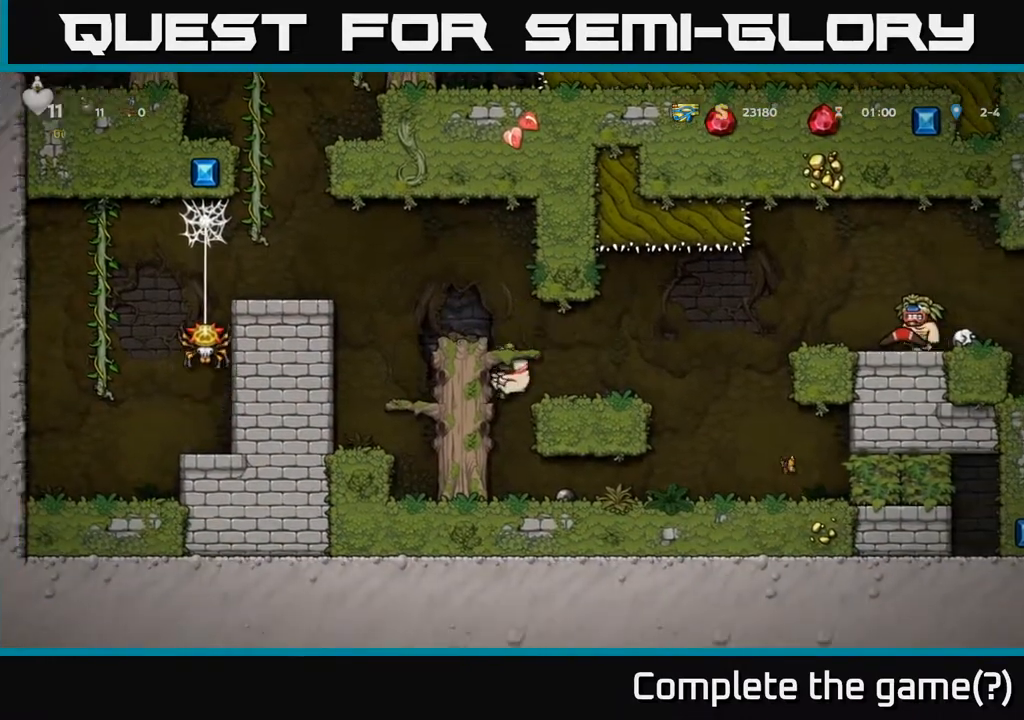
{"buttons": [], "left_stick": "center", "right_stick": "center", "events": [[17, "DPAD_RIGHT", "down"], [67, "DPAD_RIGHT", "up"], [83, "DPAD_DOWN", "up"], [267, "DPAD_DOWN", "down"], [433, "DPAD_DOWN", "up"]]}
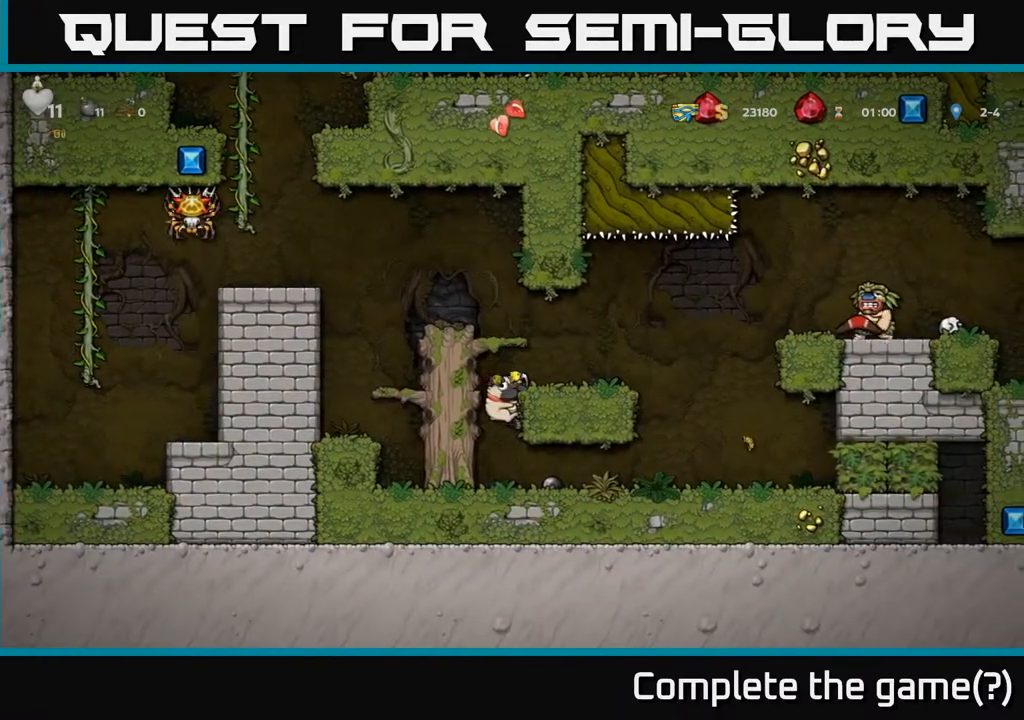
{"buttons": [], "left_stick": "center", "right_stick": "center", "events": [[167, "DPAD_DOWN", "down"], [300, "A", "down"], [400, "A", "up"], [433, "DPAD_DOWN", "up"]]}
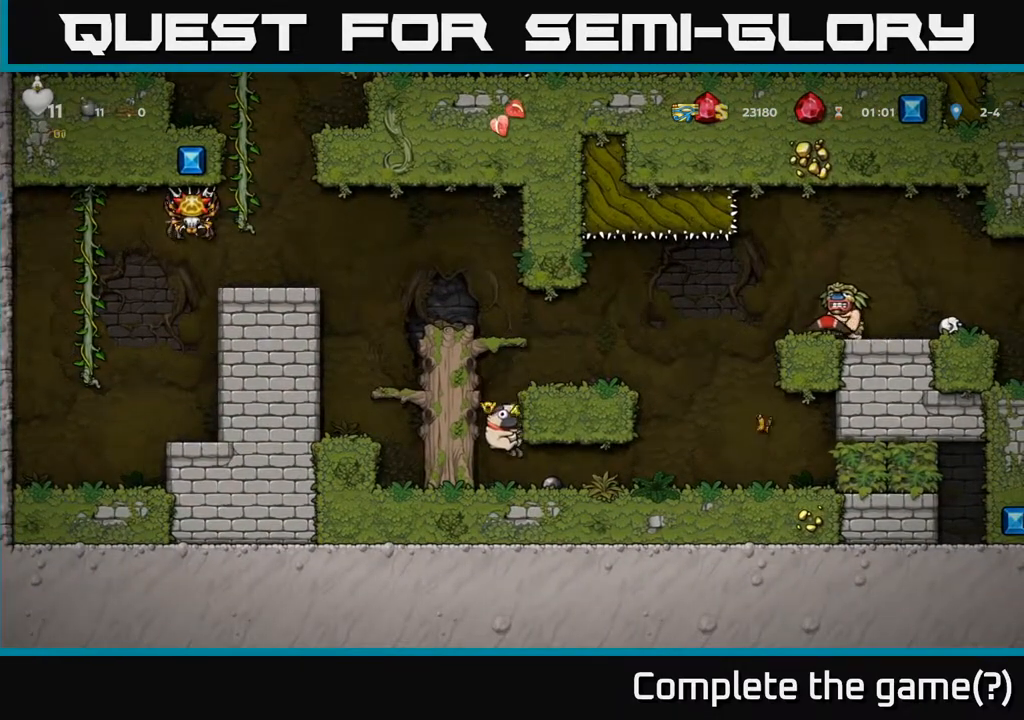
{"buttons": ["DPAD_LEFT"], "left_stick": "center", "right_stick": "center", "events": [[50, "DPAD_LEFT", "down"]]}
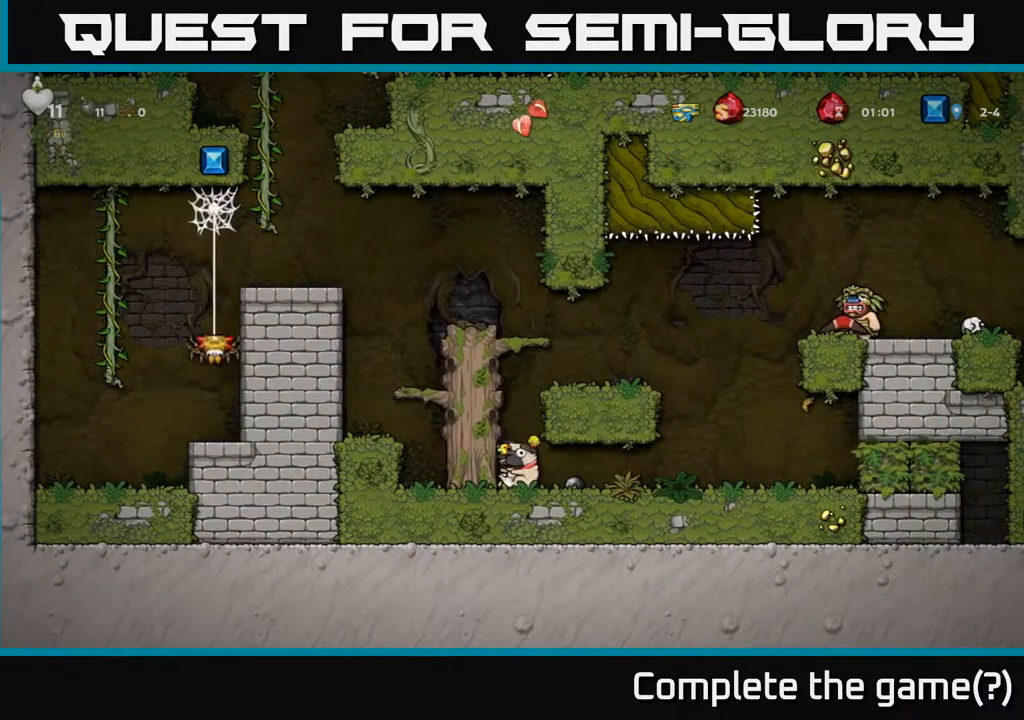
{"buttons": ["A"], "left_stick": "center", "right_stick": "center", "events": [[67, "DPAD_LEFT", "up"], [417, "A", "down"]]}
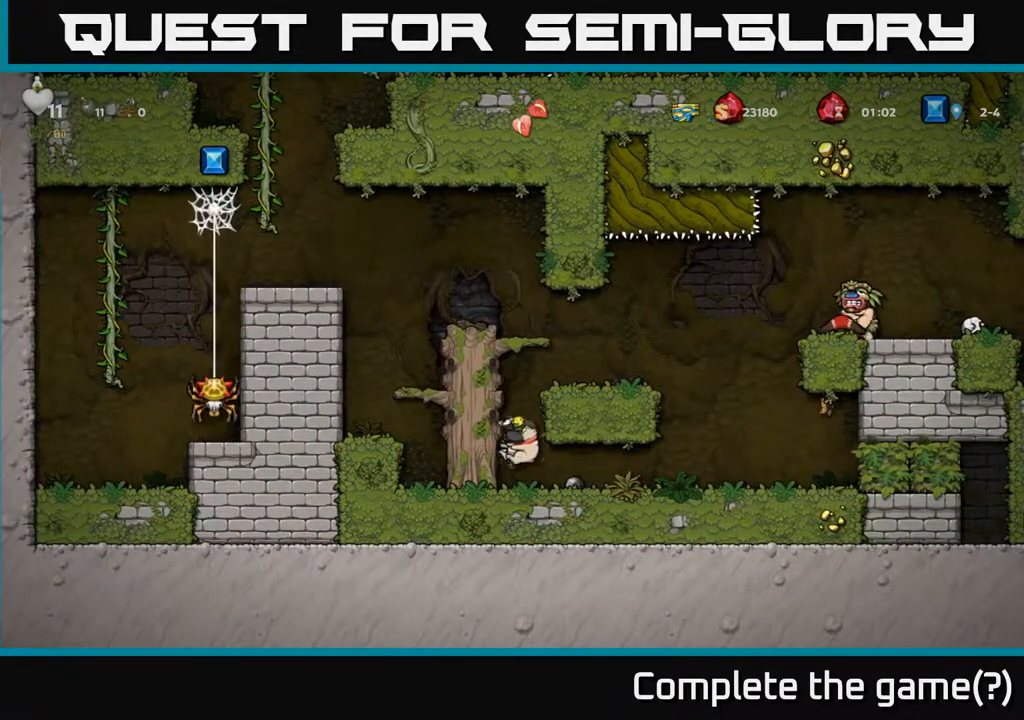
{"buttons": [], "left_stick": "center", "right_stick": "center", "events": [[50, "A", "up"]]}
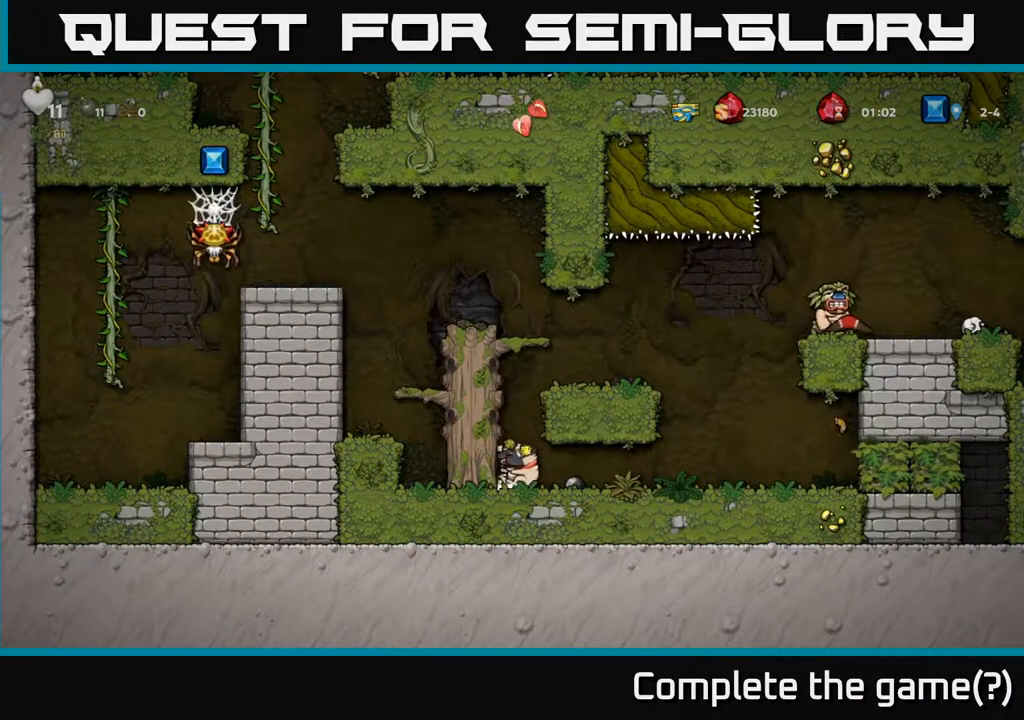
{"buttons": [], "left_stick": "center", "right_stick": "center", "events": [[33, "DPAD_DOWN", "down"], [133, "DPAD_DOWN", "up"], [217, "DPAD_RIGHT", "down"], [350, "DPAD_RIGHT", "up"]]}
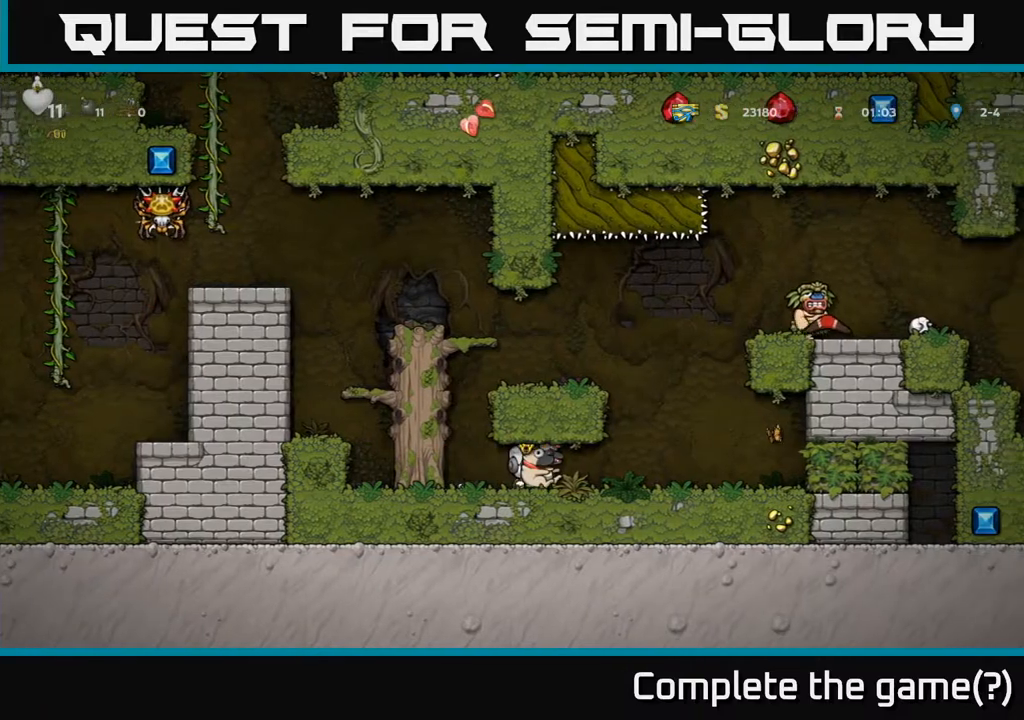
{"buttons": ["DPAD_RIGHT"], "left_stick": "center", "right_stick": "center", "events": [[200, "DPAD_RIGHT", "down"]]}
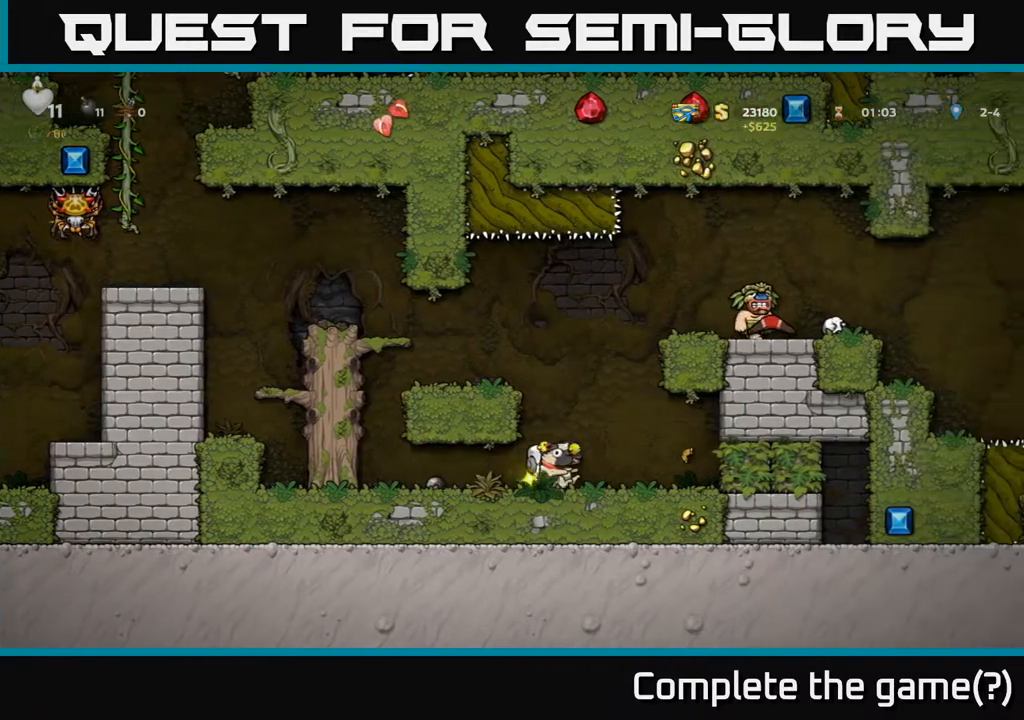
{"buttons": [], "left_stick": "center", "right_stick": "center", "events": [[50, "DPAD_RIGHT", "up"]]}
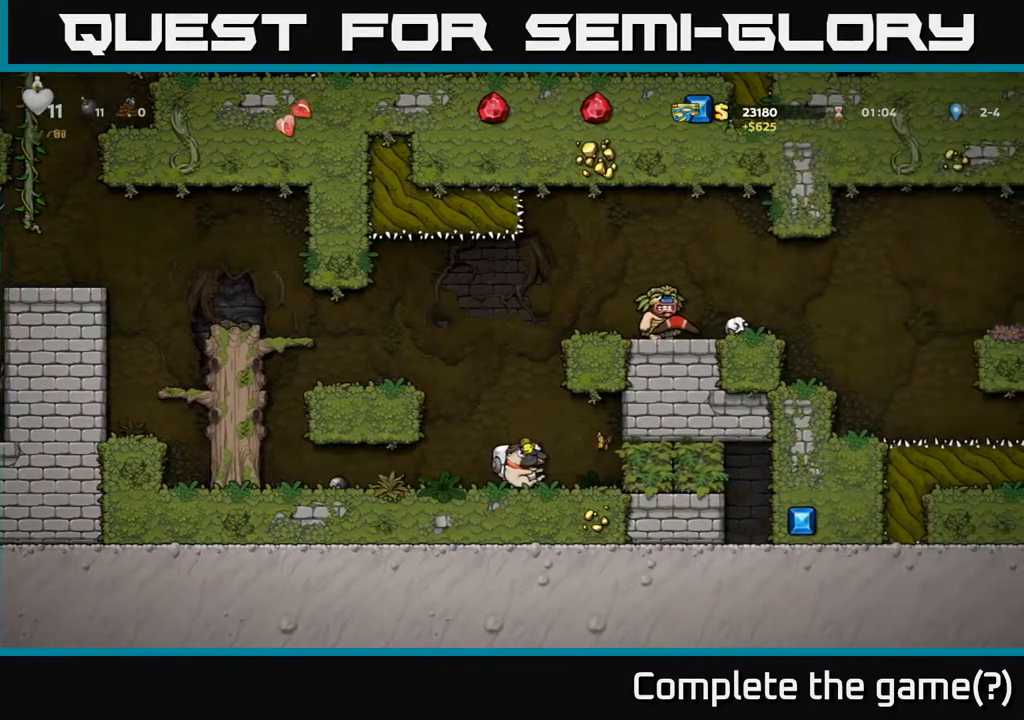
{"buttons": ["DPAD_LEFT"], "left_stick": "center", "right_stick": "center", "events": [[67, "DPAD_RIGHT", "down"], [433, "DPAD_RIGHT", "up"], [483, "DPAD_LEFT", "down"]]}
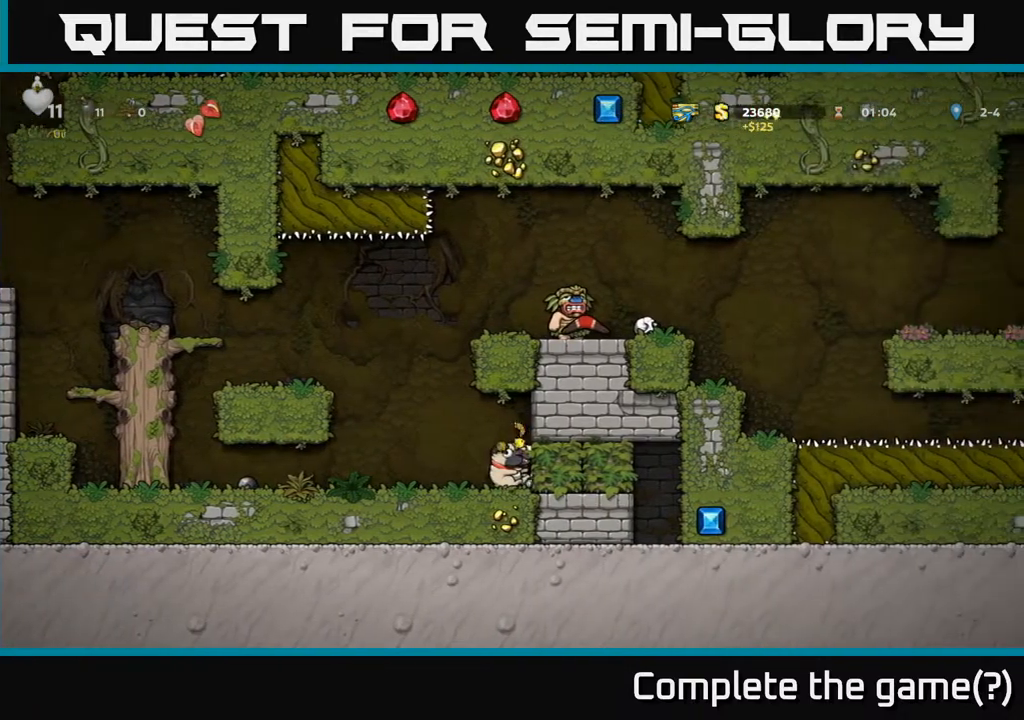
{"buttons": ["DPAD_RIGHT"], "left_stick": "center", "right_stick": "center", "events": [[133, "A", "down"], [283, "A", "up"], [317, "DPAD_LEFT", "up"], [417, "DPAD_RIGHT", "down"]]}
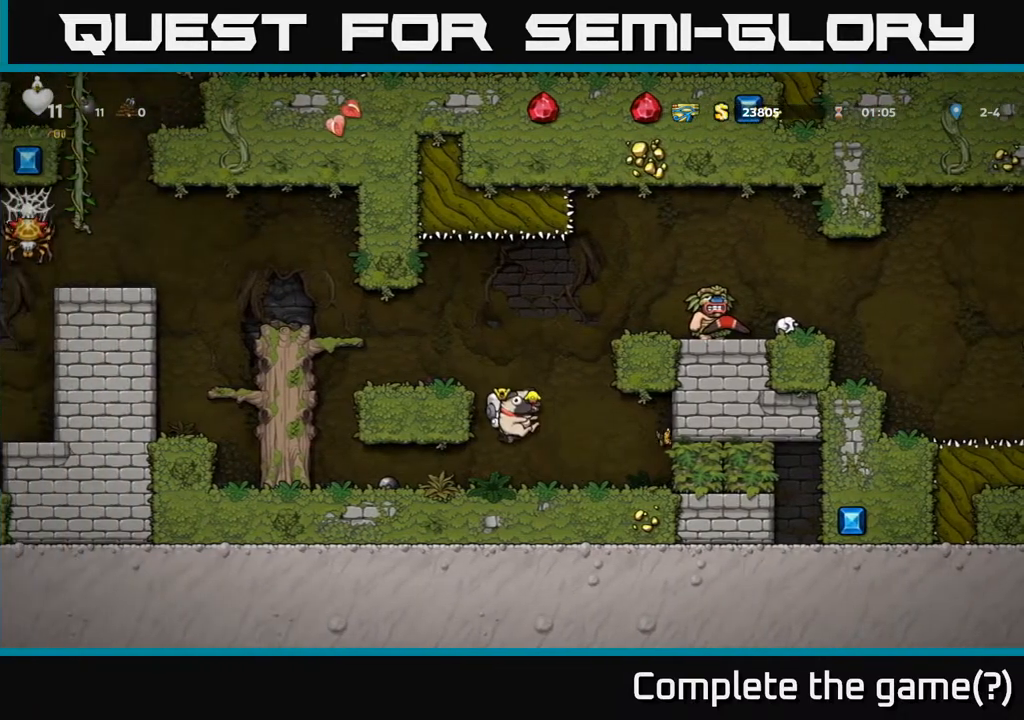
{"buttons": ["DPAD_DOWN"], "left_stick": "center", "right_stick": "center", "events": [[33, "DPAD_RIGHT", "up"], [267, "DPAD_DOWN", "down"], [383, "X", "down"], [483, "X", "up"]]}
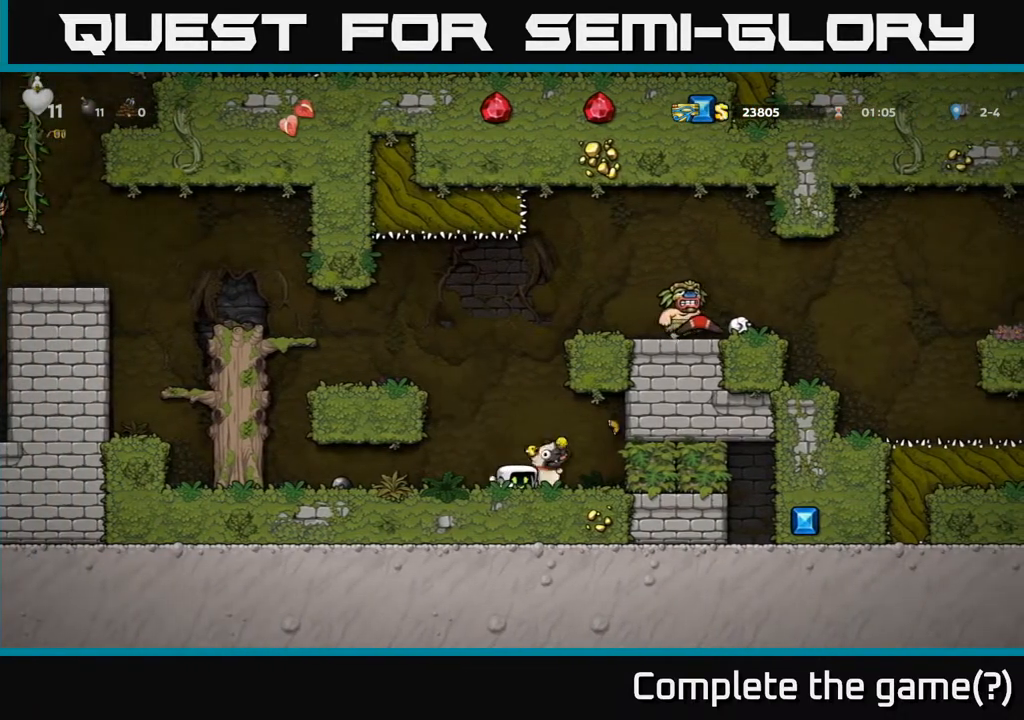
{"buttons": ["DPAD_RIGHT"], "left_stick": "center", "right_stick": "center", "events": [[17, "DPAD_DOWN", "up"], [133, "A", "down"], [233, "DPAD_RIGHT", "down"], [400, "A", "up"]]}
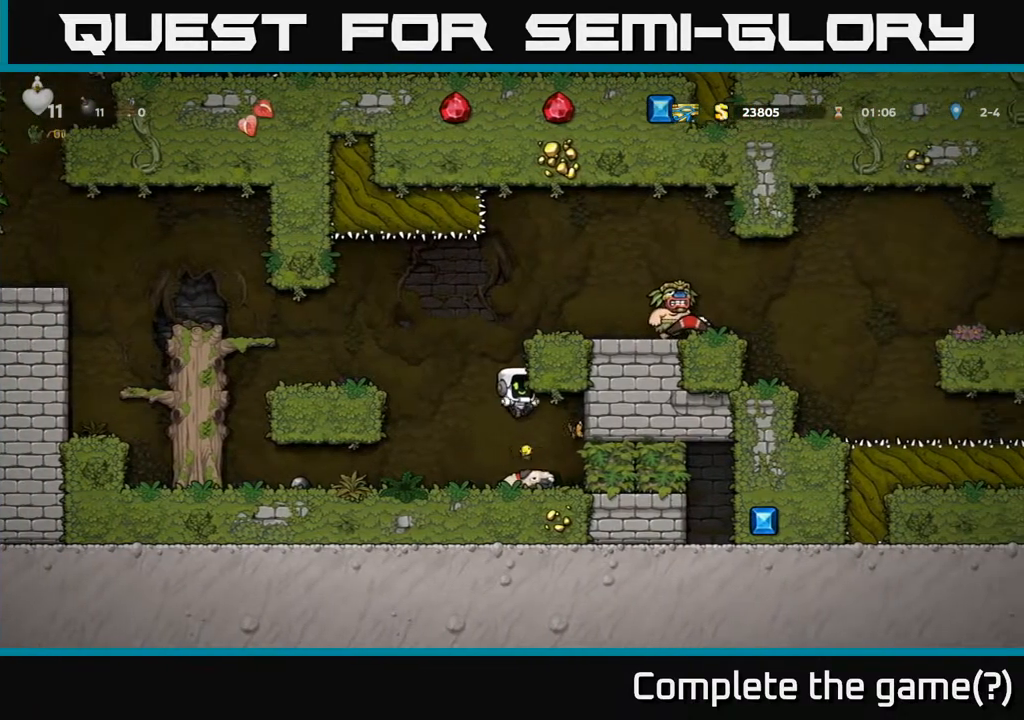
{"buttons": ["DPAD_RIGHT"], "left_stick": "center", "right_stick": "center", "events": [[50, "DPAD_RIGHT", "up"], [233, "DPAD_RIGHT", "down"], [333, "A", "down"], [450, "A", "up"]]}
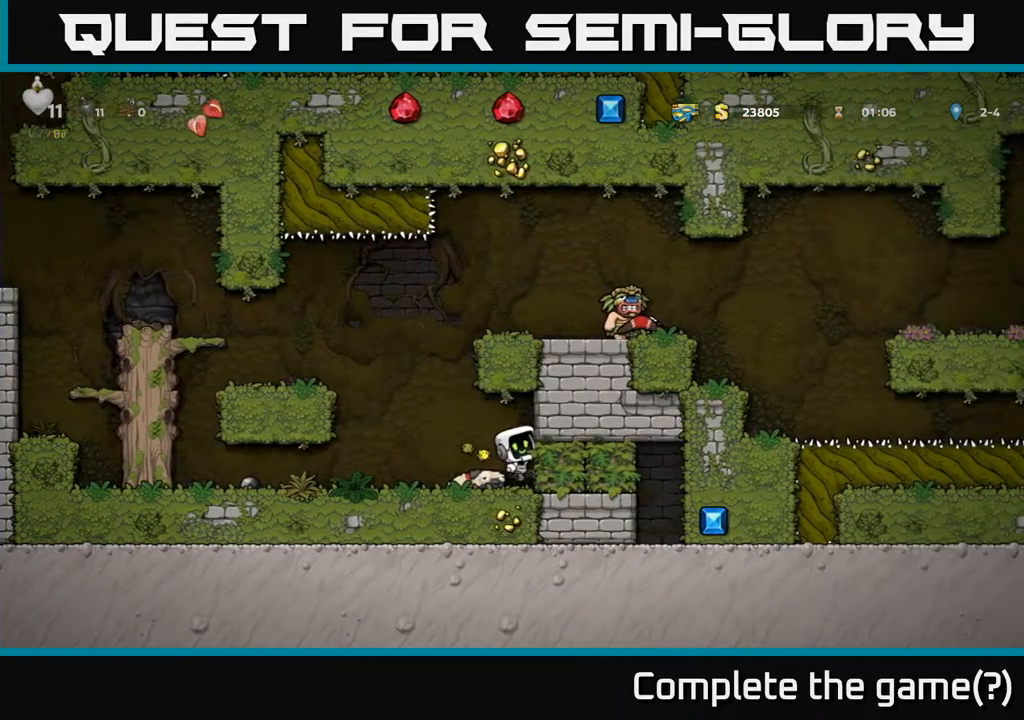
{"buttons": ["A", "DPAD_RIGHT"], "left_stick": "center", "right_stick": "center", "events": [[67, "DPAD_RIGHT", "up"], [117, "DPAD_LEFT", "down"], [233, "A", "down"], [350, "DPAD_LEFT", "up"], [417, "DPAD_RIGHT", "down"]]}
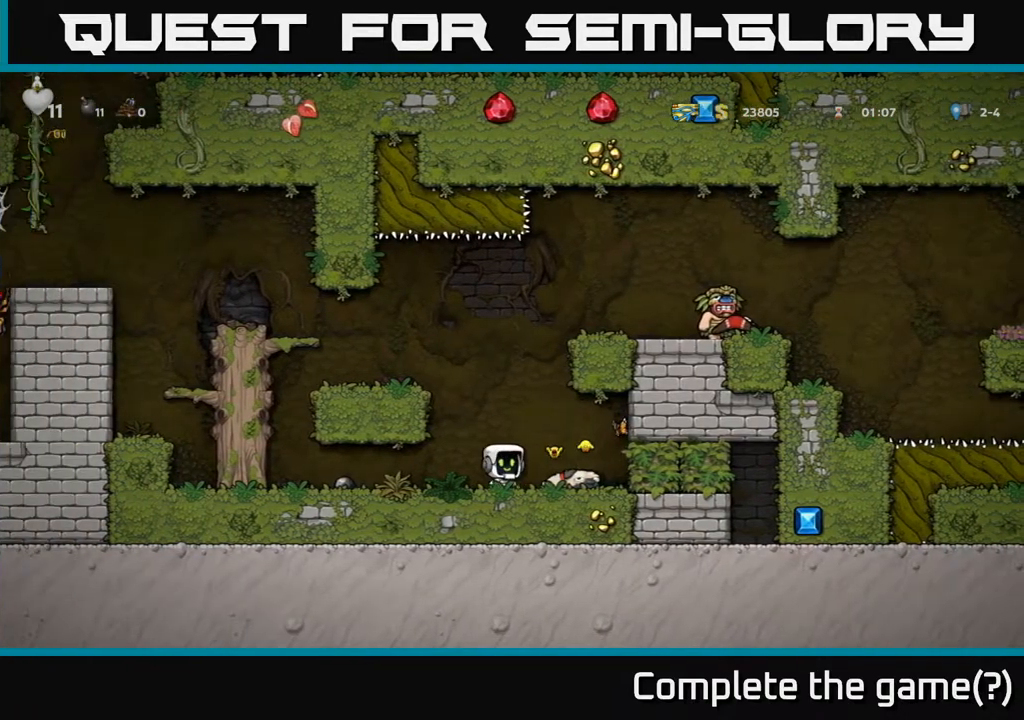
{"buttons": [], "left_stick": "center", "right_stick": "center", "events": [[33, "A", "up"], [100, "A", "down"], [100, "DPAD_RIGHT", "up"], [283, "A", "up"], [333, "DPAD_LEFT", "down"], [433, "DPAD_LEFT", "up"]]}
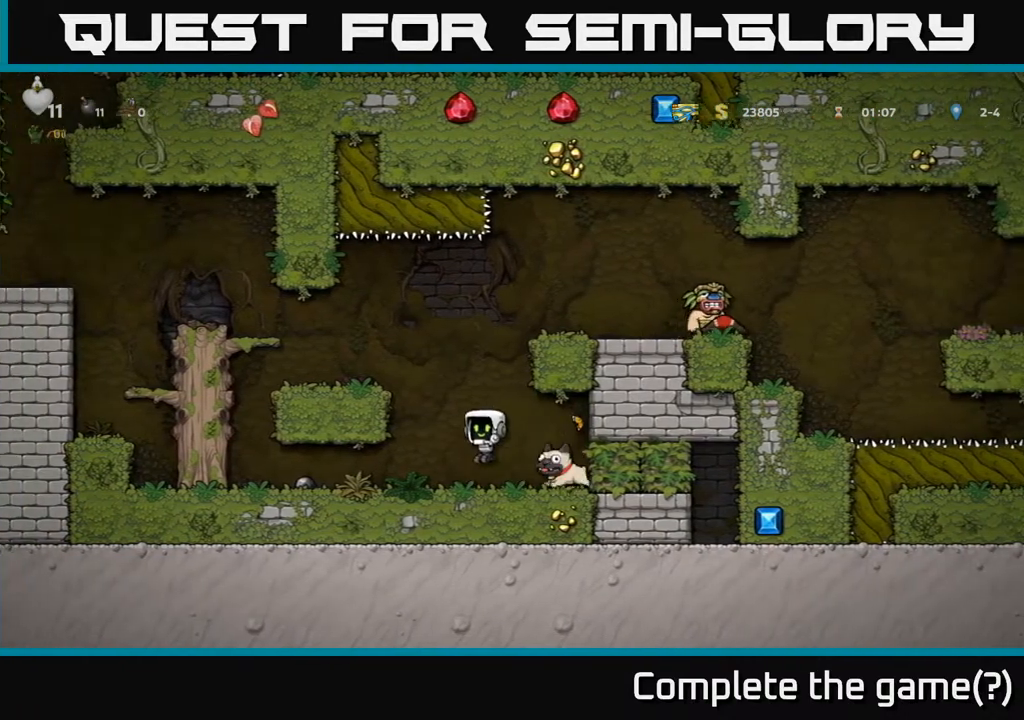
{"buttons": [], "left_stick": "center", "right_stick": "center", "events": [[100, "DPAD_RIGHT", "down"], [250, "DPAD_DOWN", "down"], [283, "DPAD_RIGHT", "up"], [333, "X", "down"], [450, "X", "up"], [483, "DPAD_DOWN", "up"]]}